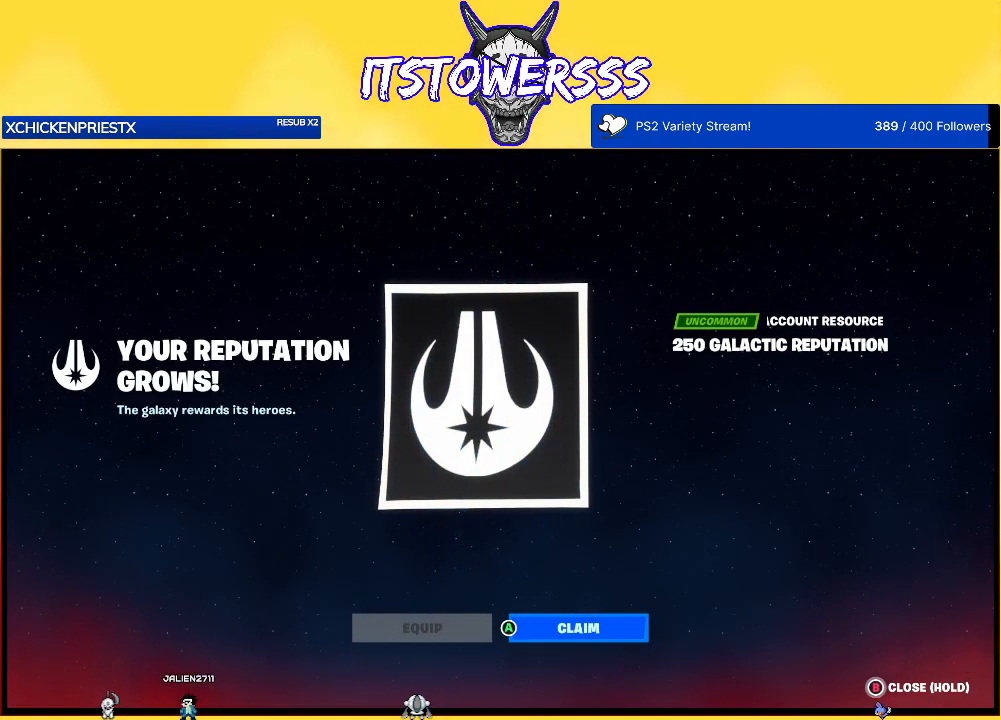
Gameplay with a controller (Xbox layout); each line is a JSON object with the inputs held at the frame after it. "events" lists button and stick changes between this image and that frame as [ms after this image, input, new state], when the widget could be followed in between.
{"buttons": ["A"], "left_stick": "center", "right_stick": "center", "events": [[400, "A", "down"]]}
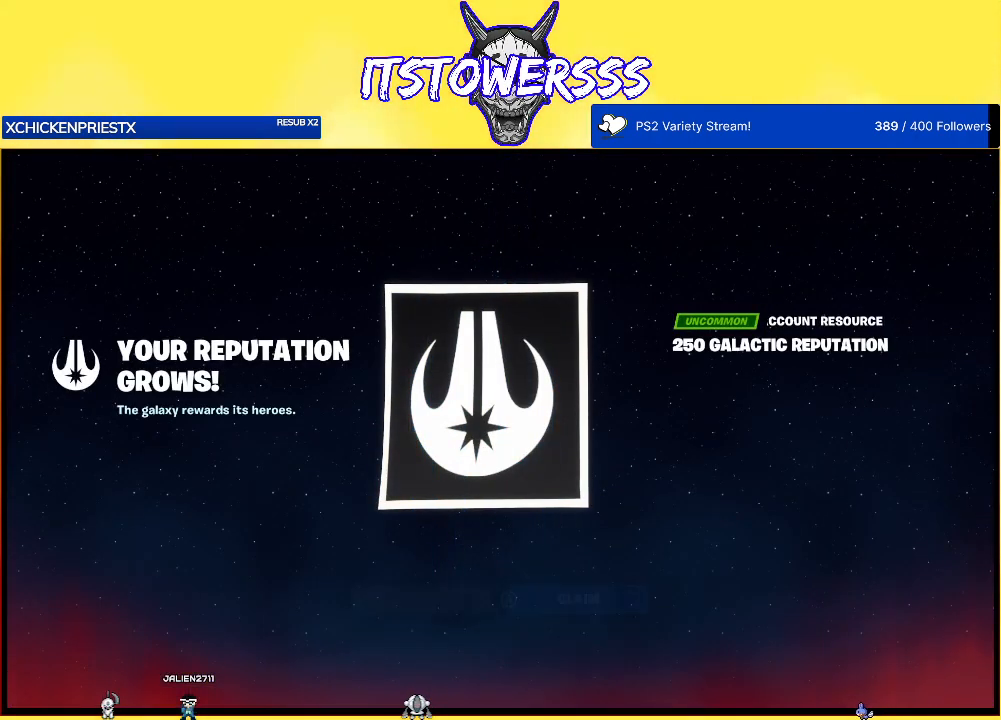
{"buttons": [], "left_stick": "center", "right_stick": "center", "events": [[33, "A", "up"]]}
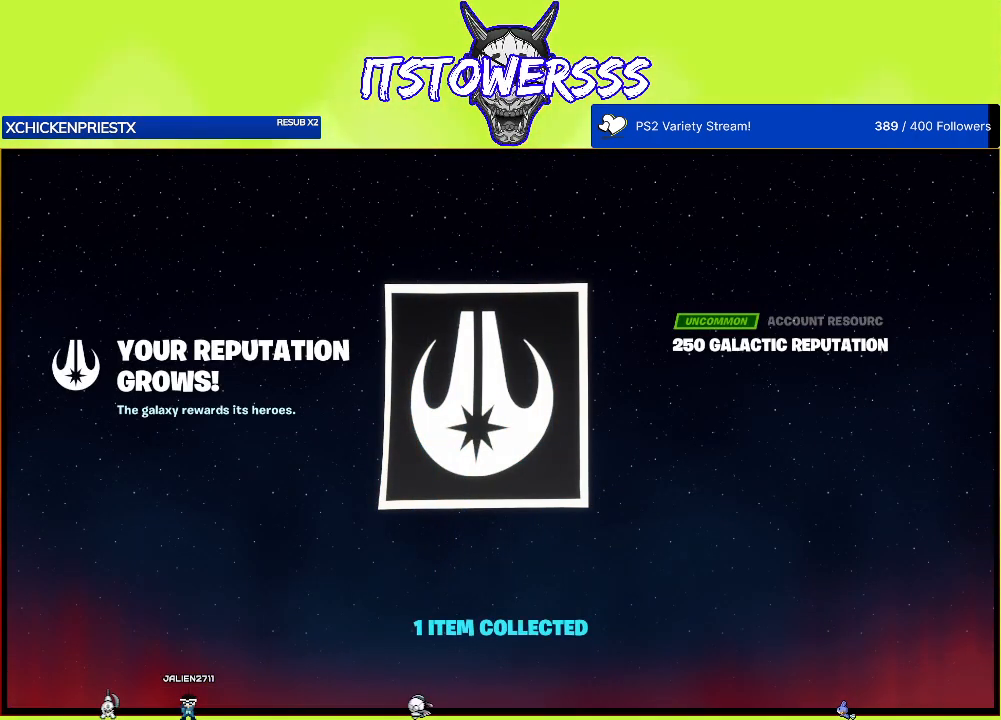
{"buttons": [], "left_stick": "center", "right_stick": "center", "events": []}
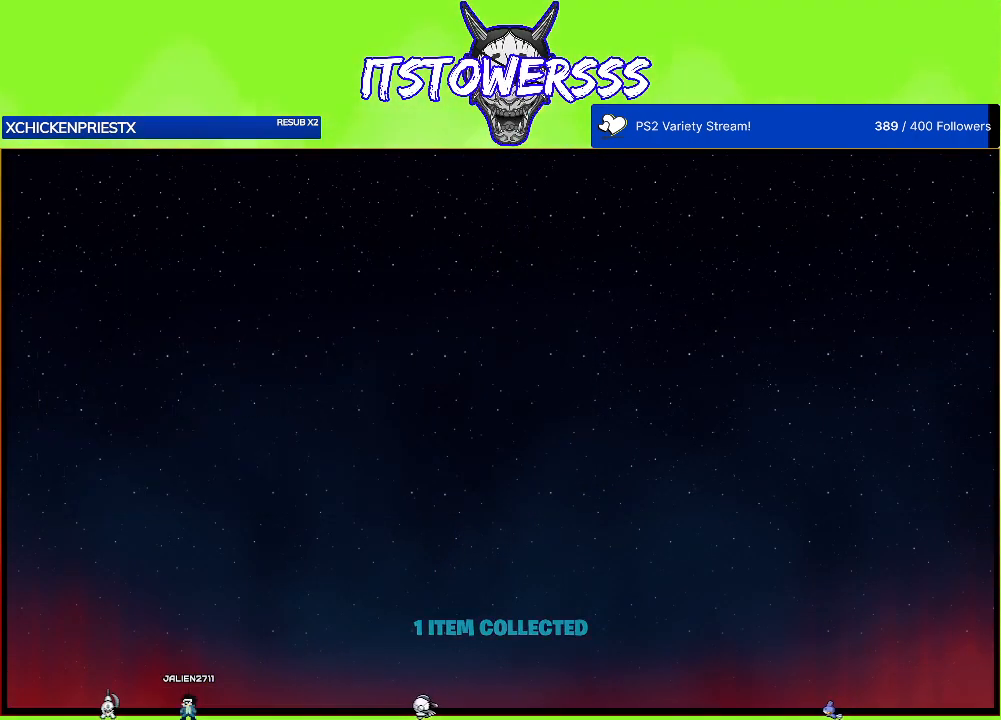
{"buttons": [], "left_stick": "center", "right_stick": "center", "events": []}
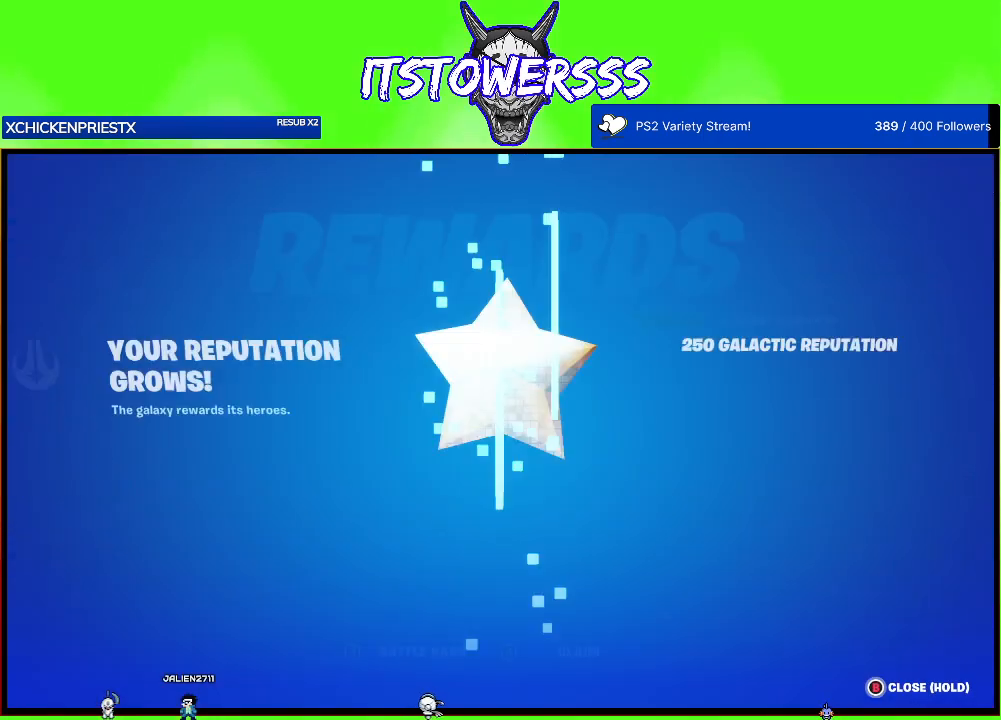
{"buttons": [], "left_stick": "center", "right_stick": "center", "events": []}
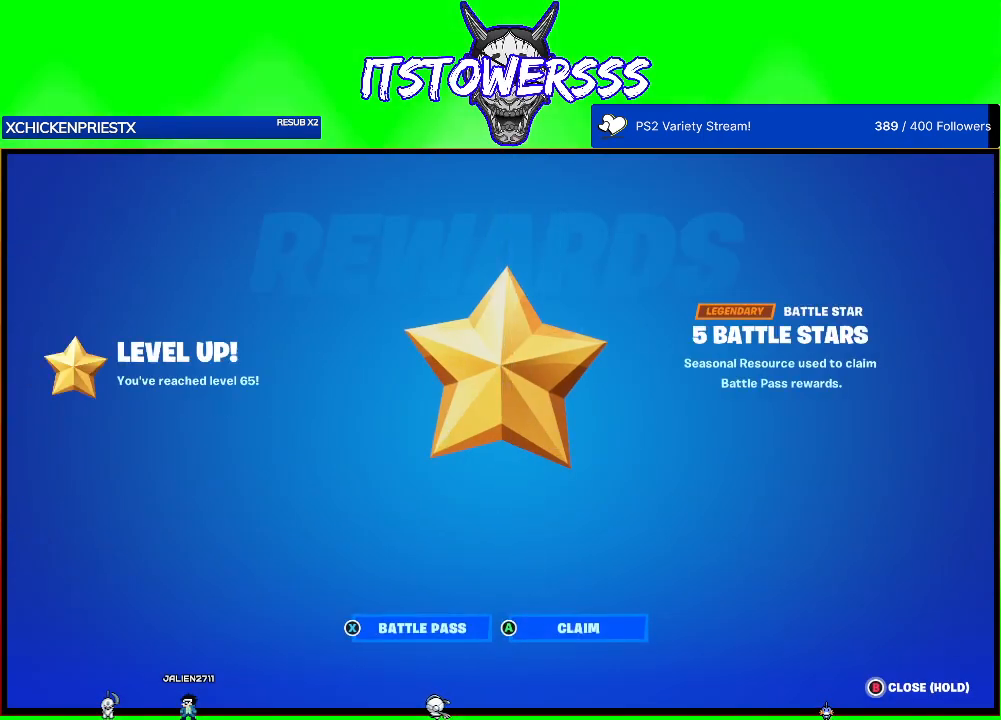
{"buttons": [], "left_stick": "center", "right_stick": "center", "events": [[217, "A", "down"], [367, "A", "up"]]}
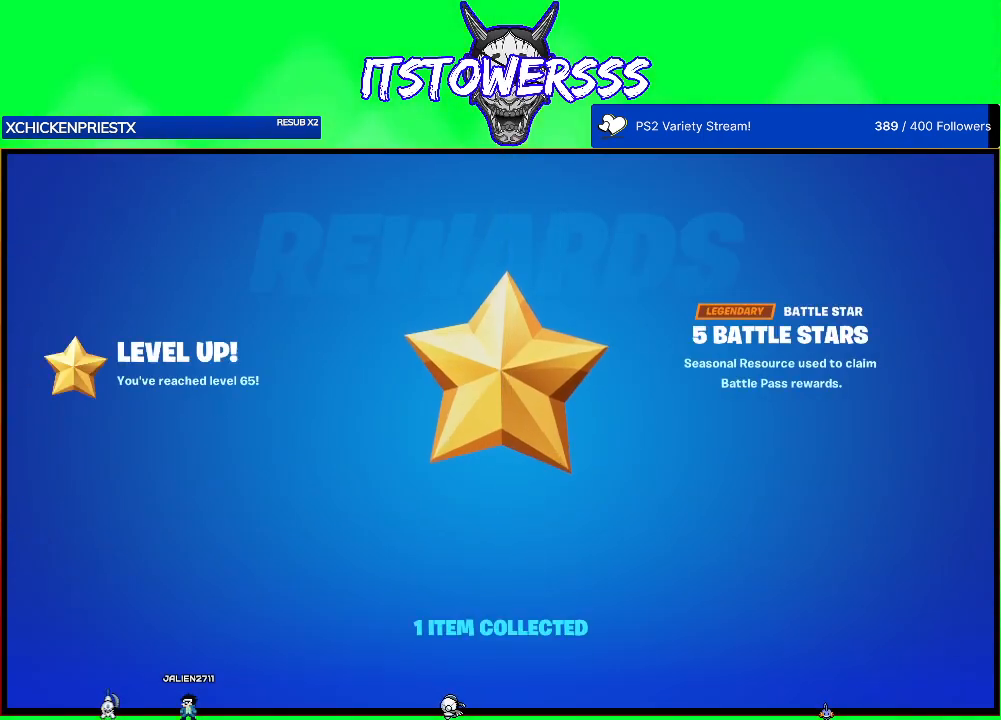
{"buttons": [], "left_stick": "center", "right_stick": "center", "events": [[283, "A", "down"], [367, "A", "up"]]}
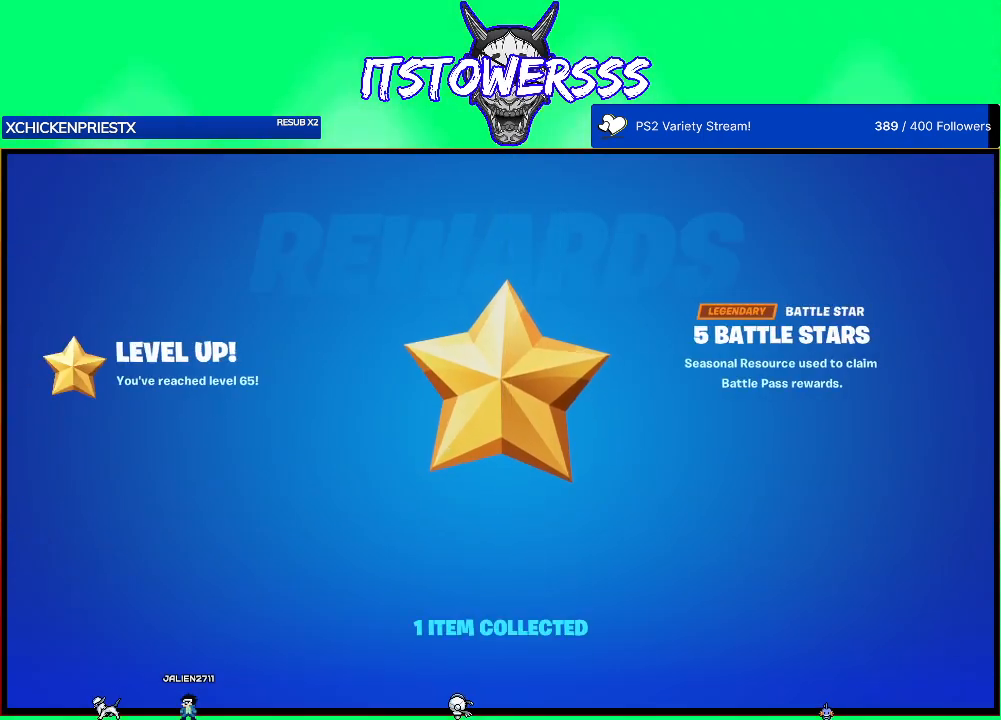
{"buttons": [], "left_stick": "center", "right_stick": "center", "events": []}
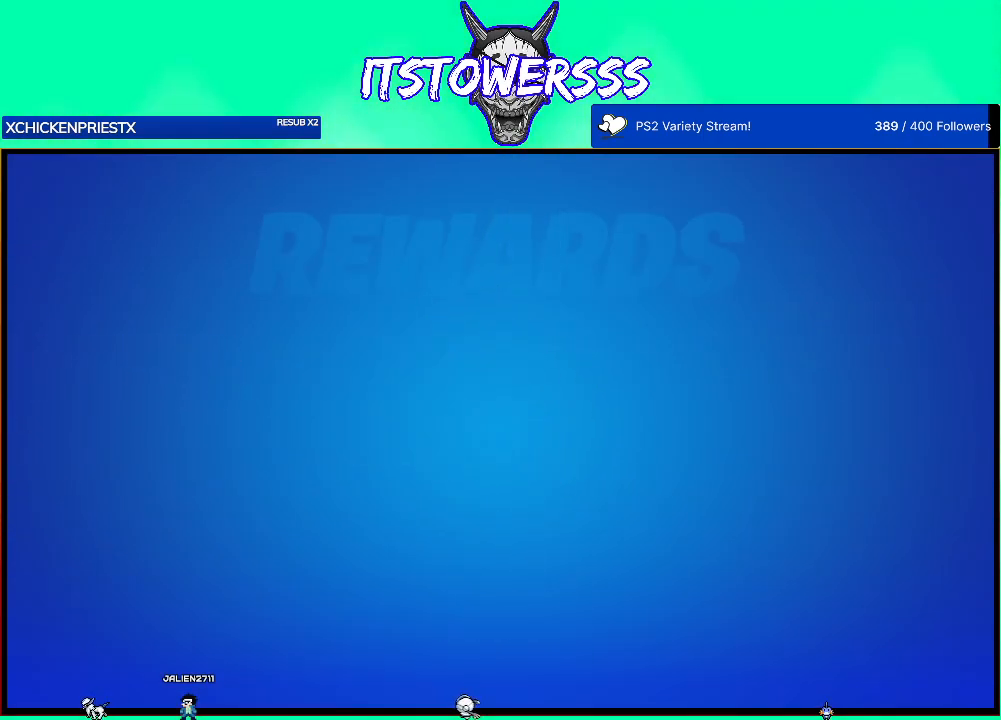
{"buttons": [], "left_stick": "center", "right_stick": "center", "events": []}
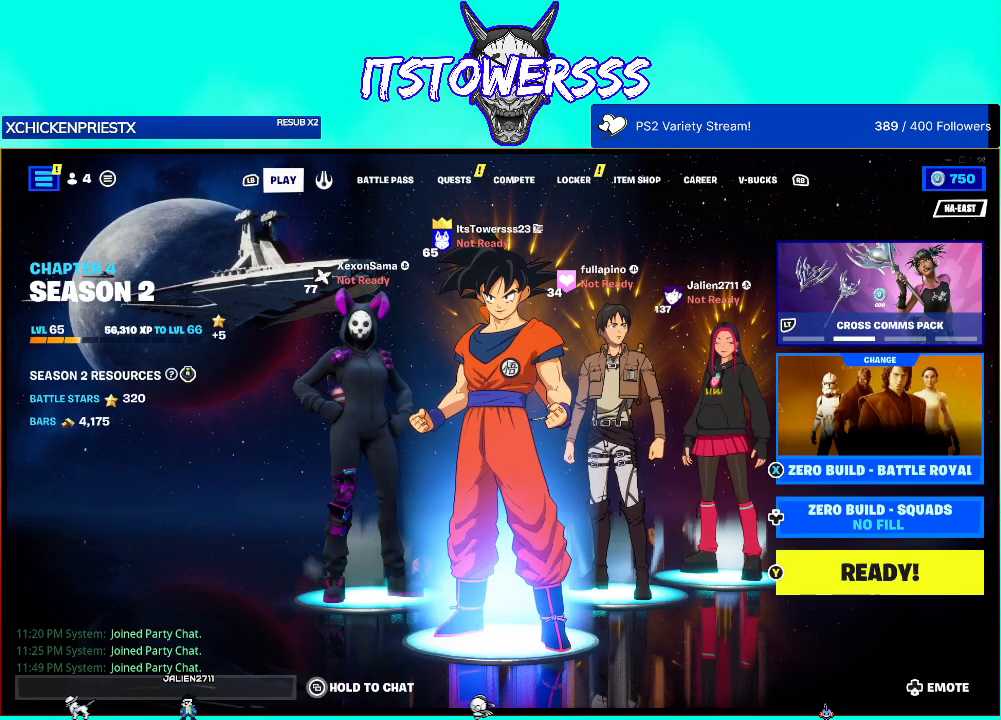
{"buttons": [], "left_stick": "center", "right_stick": "center", "events": []}
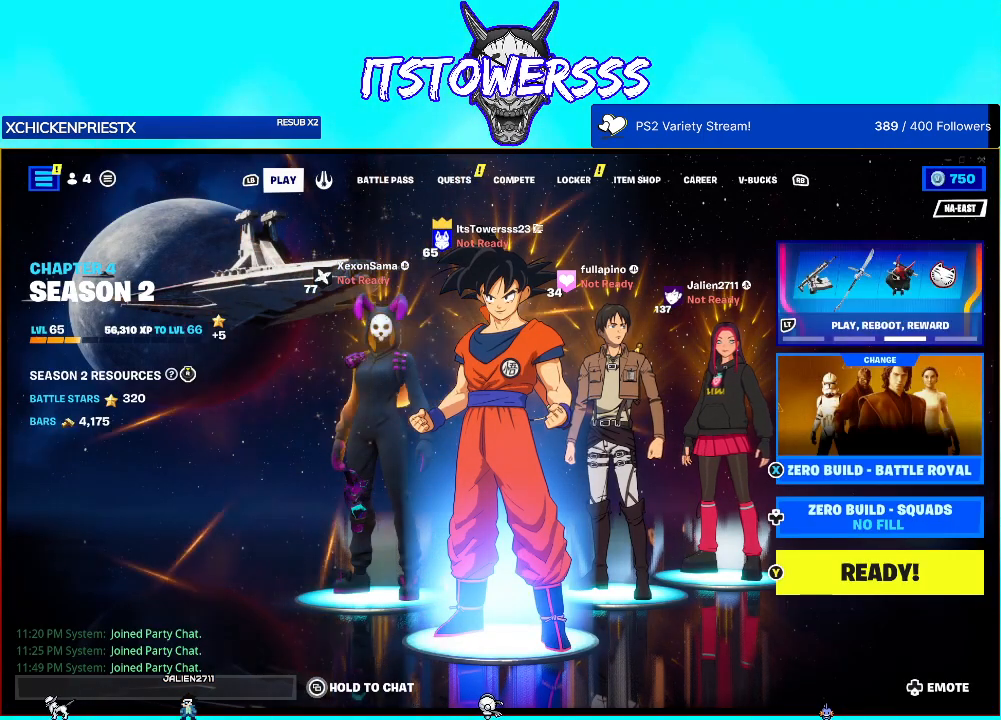
{"buttons": [], "left_stick": "center", "right_stick": "center", "events": []}
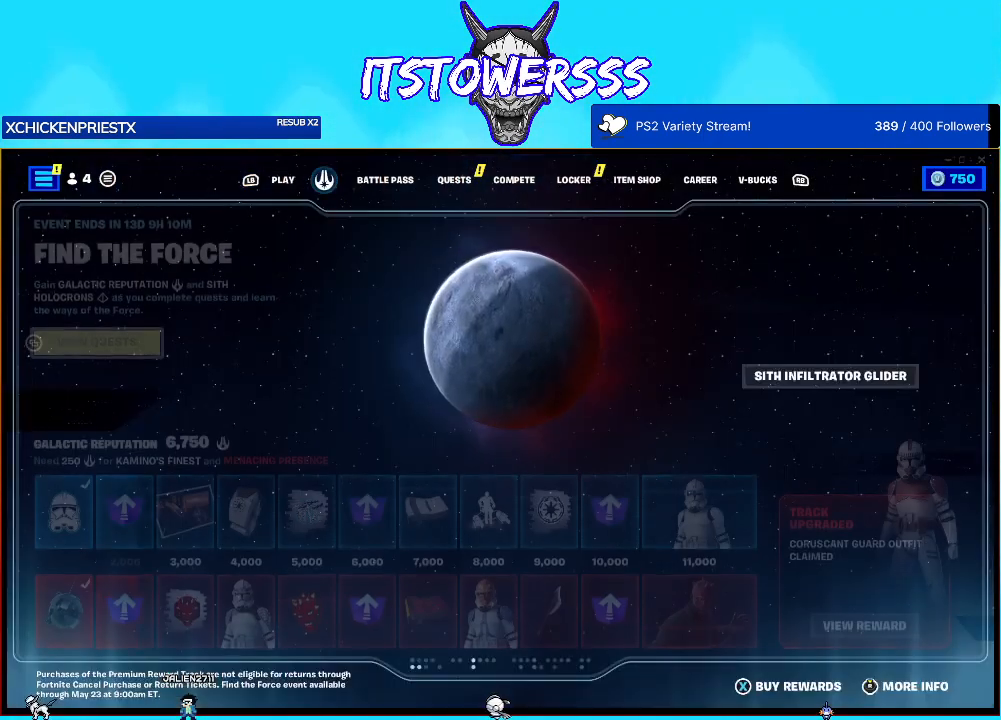
{"buttons": [], "left_stick": "center", "right_stick": "center", "events": []}
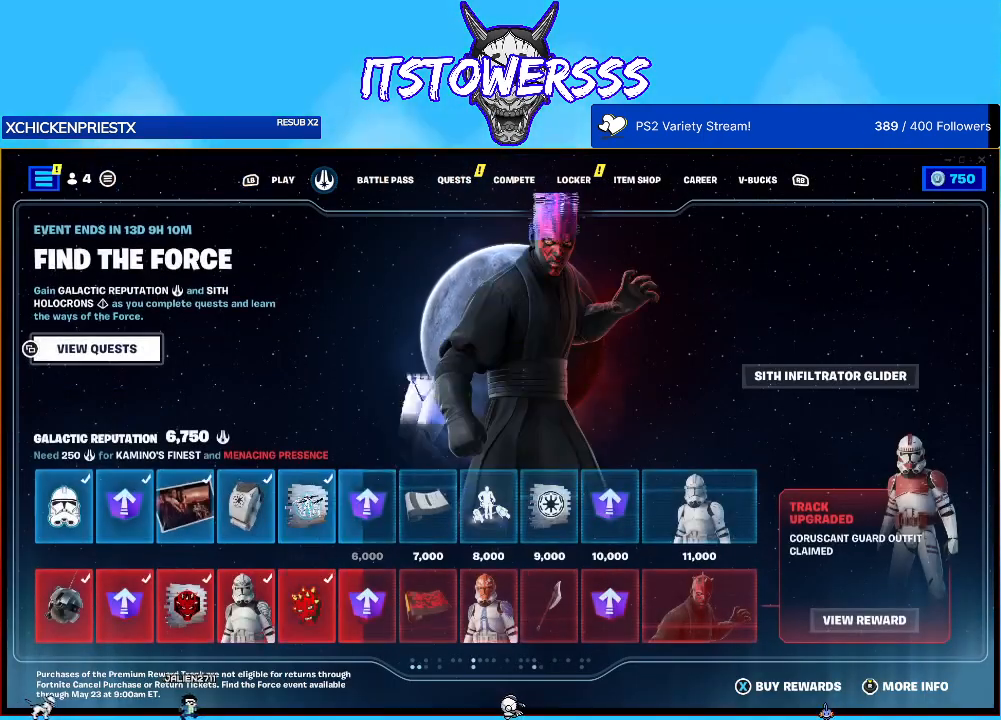
{"buttons": [], "left_stick": "center", "right_stick": "center", "events": []}
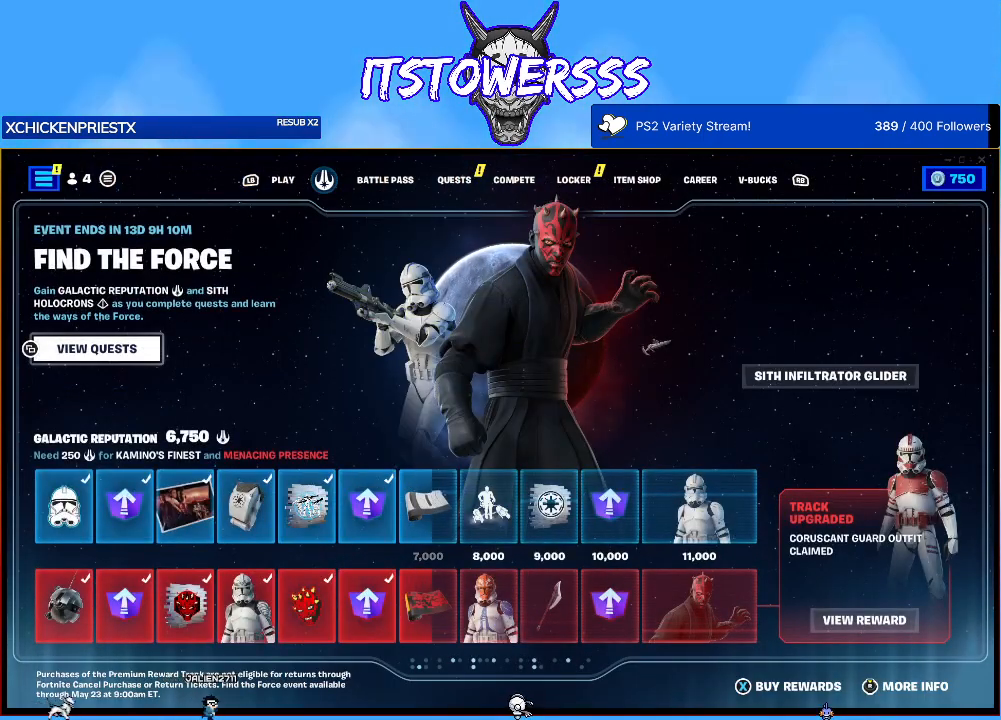
{"buttons": [], "left_stick": "center", "right_stick": "center", "events": []}
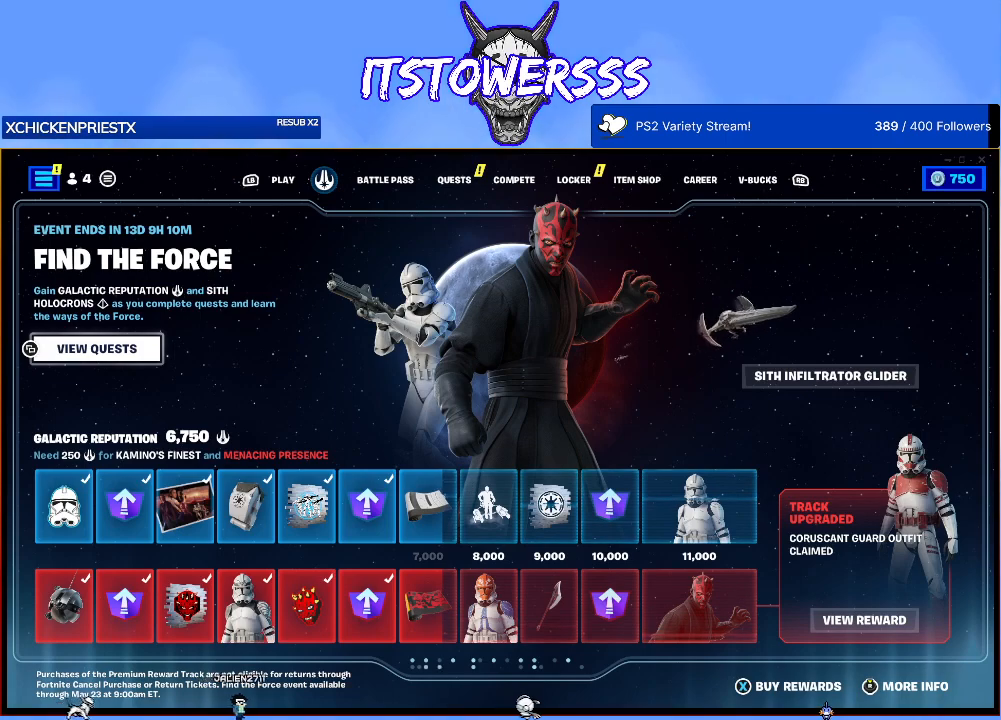
{"buttons": [], "left_stick": "center", "right_stick": "center", "events": []}
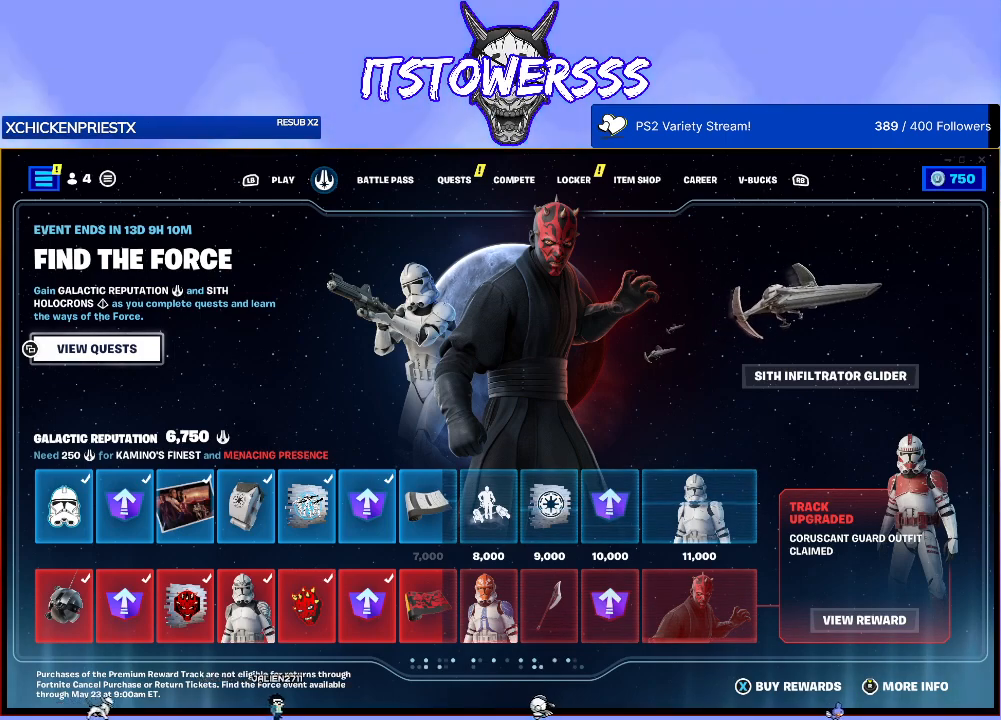
{"buttons": [], "left_stick": "center", "right_stick": "center", "events": [[67, "SELECT", "down"], [150, "SELECT", "up"]]}
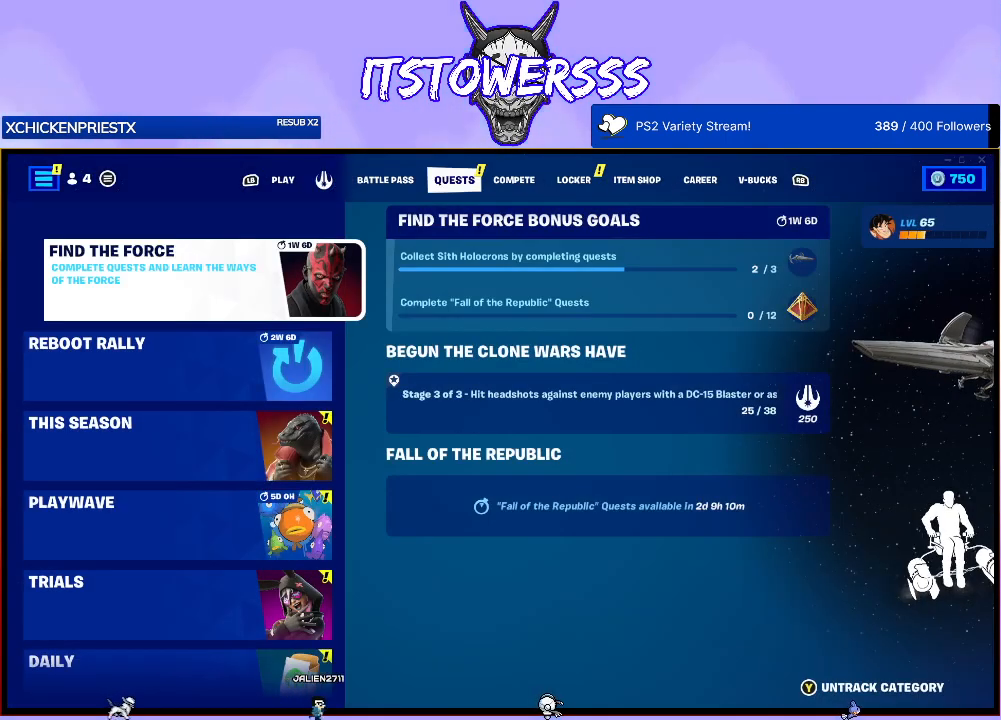
{"buttons": [], "left_stick": "center", "right_stick": "center", "events": [[383, "DPAD_RIGHT", "down"], [483, "DPAD_RIGHT", "up"]]}
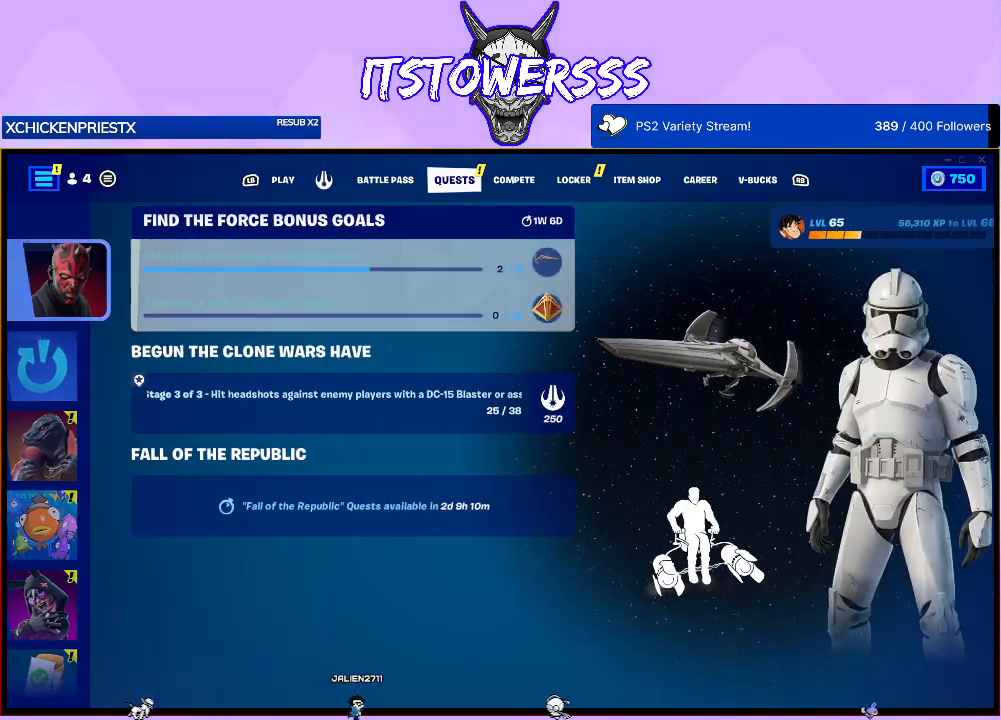
{"buttons": [], "left_stick": "center", "right_stick": "center", "events": []}
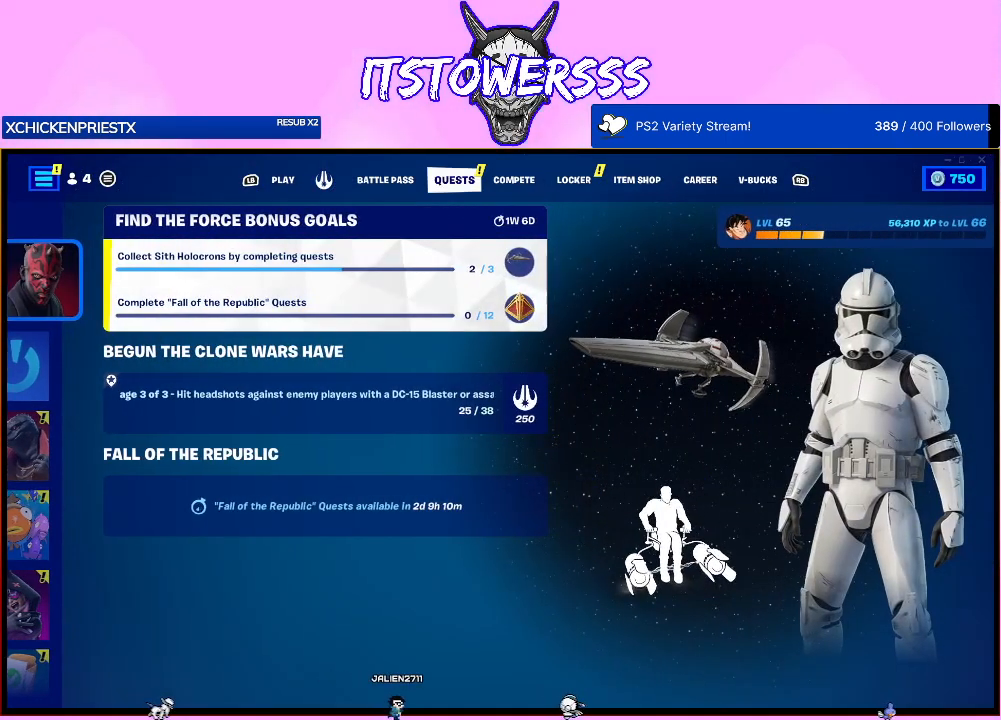
{"buttons": [], "left_stick": "center", "right_stick": "center", "events": []}
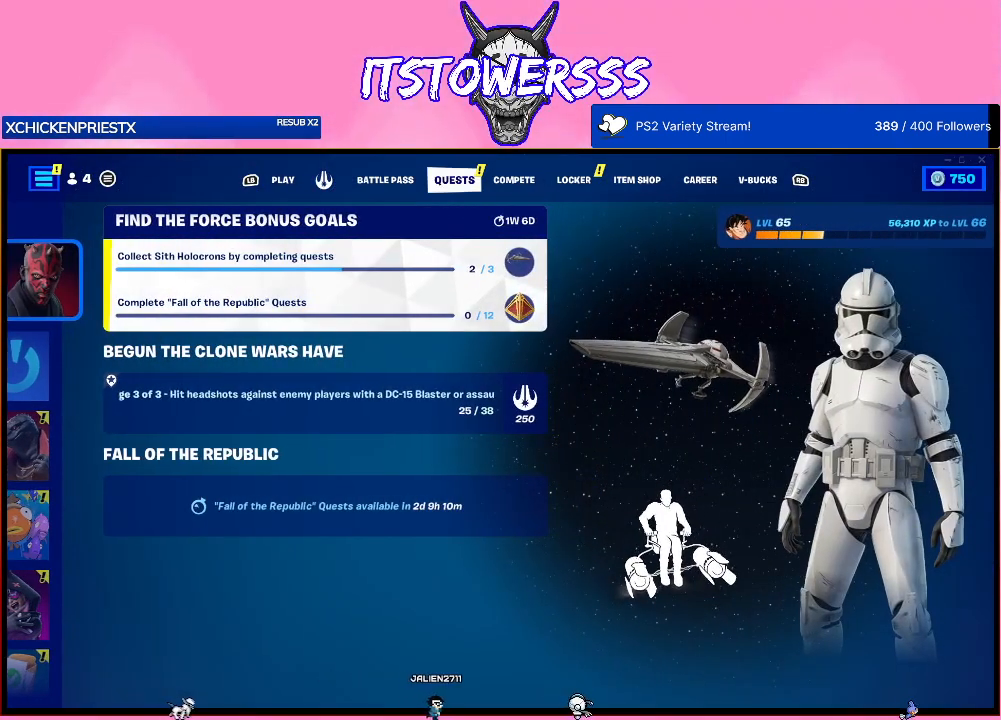
{"buttons": [], "left_stick": "center", "right_stick": "center", "events": [[67, "DPAD_DOWN", "down"], [167, "DPAD_DOWN", "up"], [283, "DPAD_DOWN", "down"], [383, "DPAD_DOWN", "up"]]}
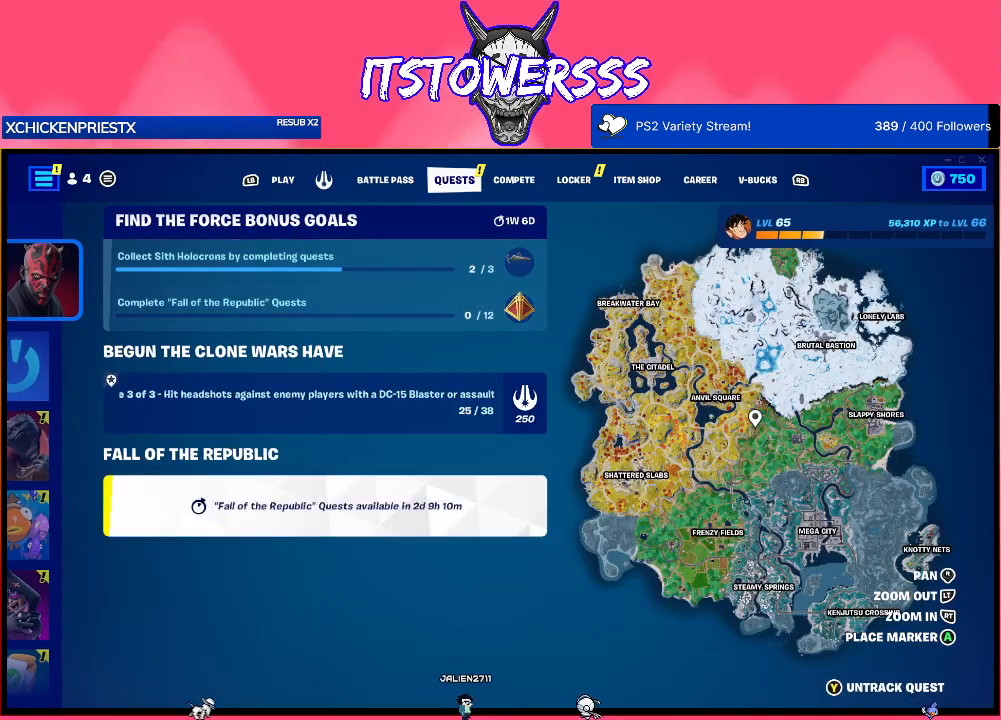
{"buttons": [], "left_stick": "center", "right_stick": "center", "events": []}
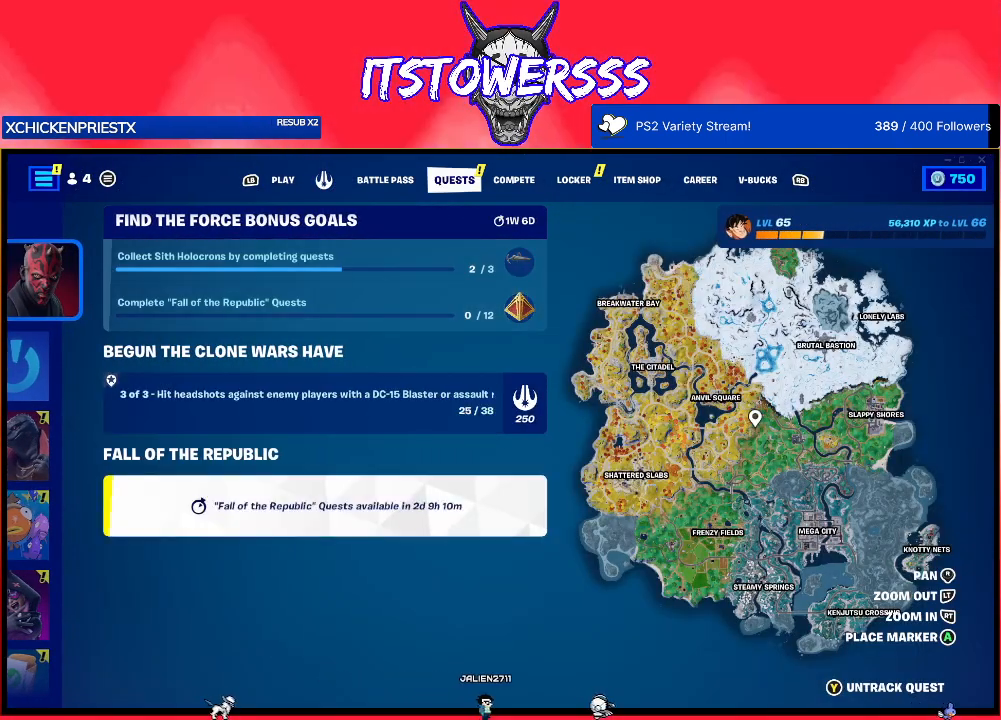
{"buttons": [], "left_stick": "center", "right_stick": "center", "events": []}
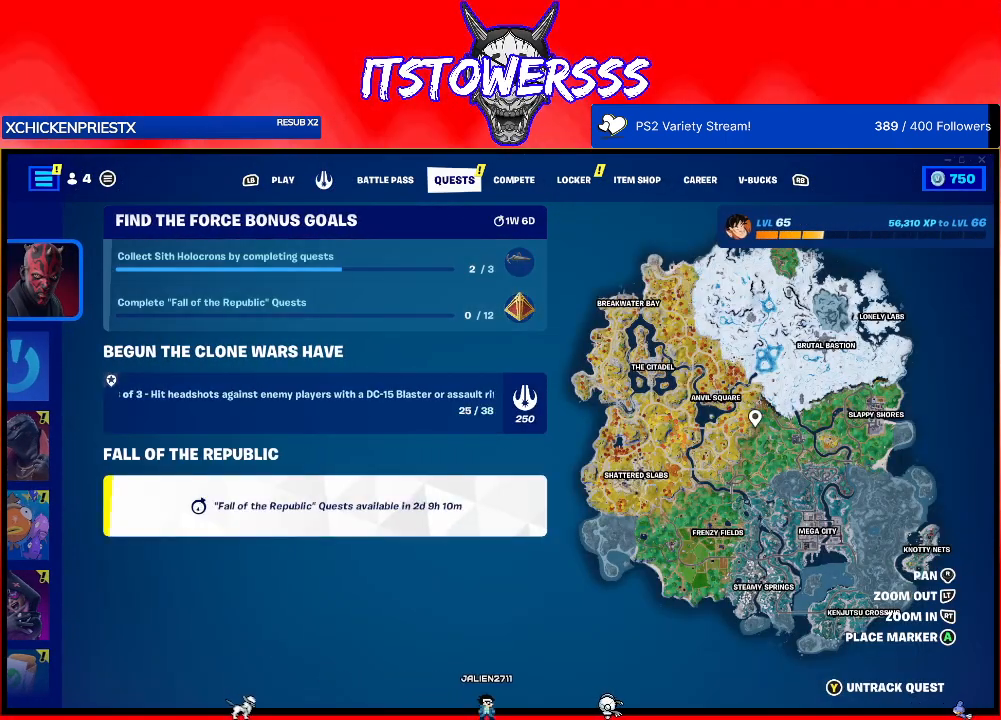
{"buttons": [], "left_stick": "center", "right_stick": "center", "events": [[167, "DPAD_UP", "down"], [317, "DPAD_UP", "up"]]}